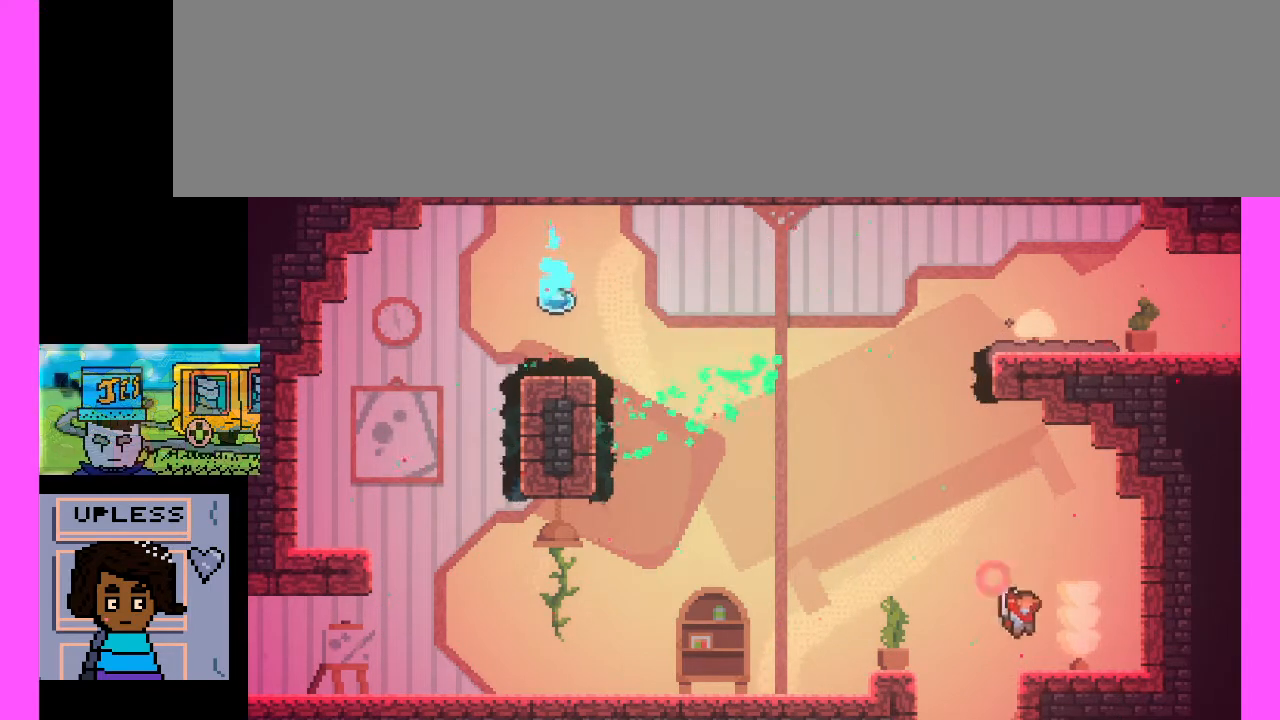
Gameplay with keyboard; each line is a JSON object with the keys held at the frame after it. "events" lists presses ("down") and releases ("up") of ".", "/", "0", "1", "2", "3", "4", "5", "6", "7", "8", "9", "a", "alt_l", "alt_r", "b", "backslash", "backspace", "c", "caps_lock", "comma", "ctrl_l", "ctrl_r", "d", "e", "equals", "escape", "f", "f1", "f10", "f11", "f12", "f2", "f3", "f4", "f5", "f6", "f7", "f8", "f9", "g", "h", "i", "j", "k", "l", "lbracket", "m", "minus", "n", "o", "p", "q", "quote", "r", "rbracket", "return", "s", "semicolon", "shift_l", "shift_r", "space", "super", "t", "tab", "tilde", "u", "v", "w", "x", "y" and "z" between this image and that frame as [ms after this image, input, new state], when the widget could be followed in between. No other keys are recorded. Mouse input is not recorded.
{"keys": ["c"], "events": [[267, "c", "down"]]}
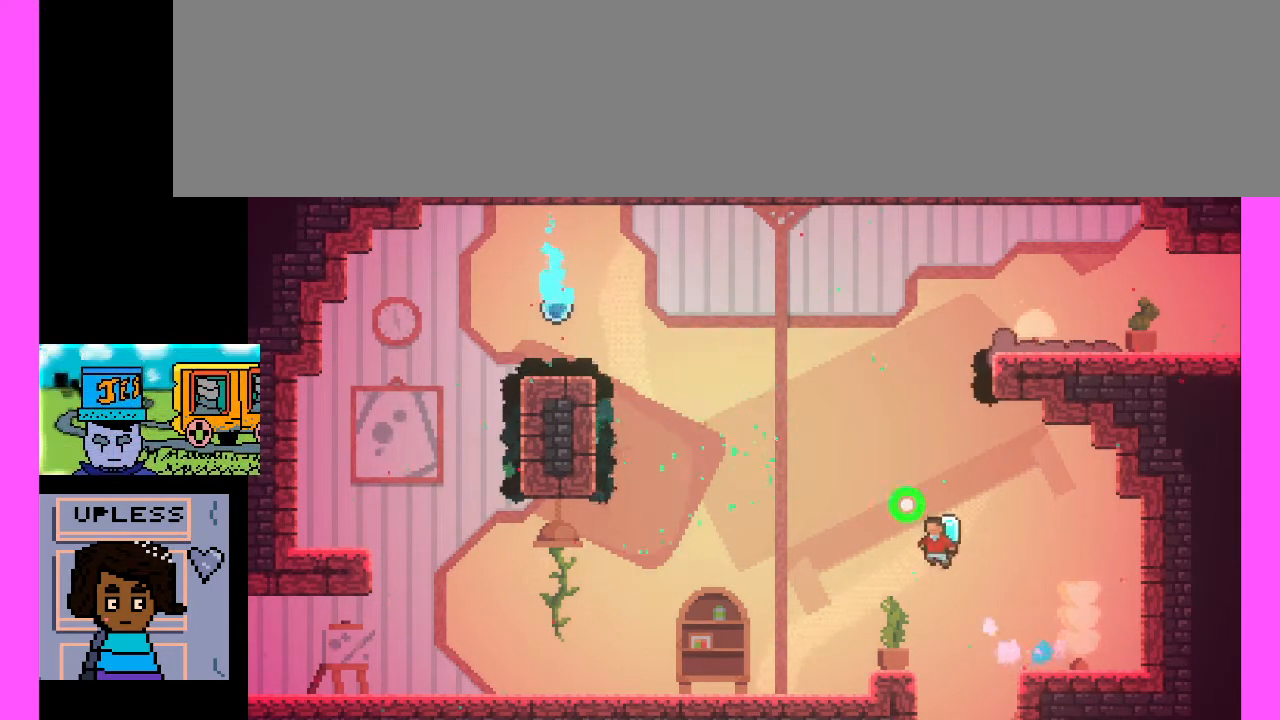
{"keys": [], "events": [[133, "c", "up"]]}
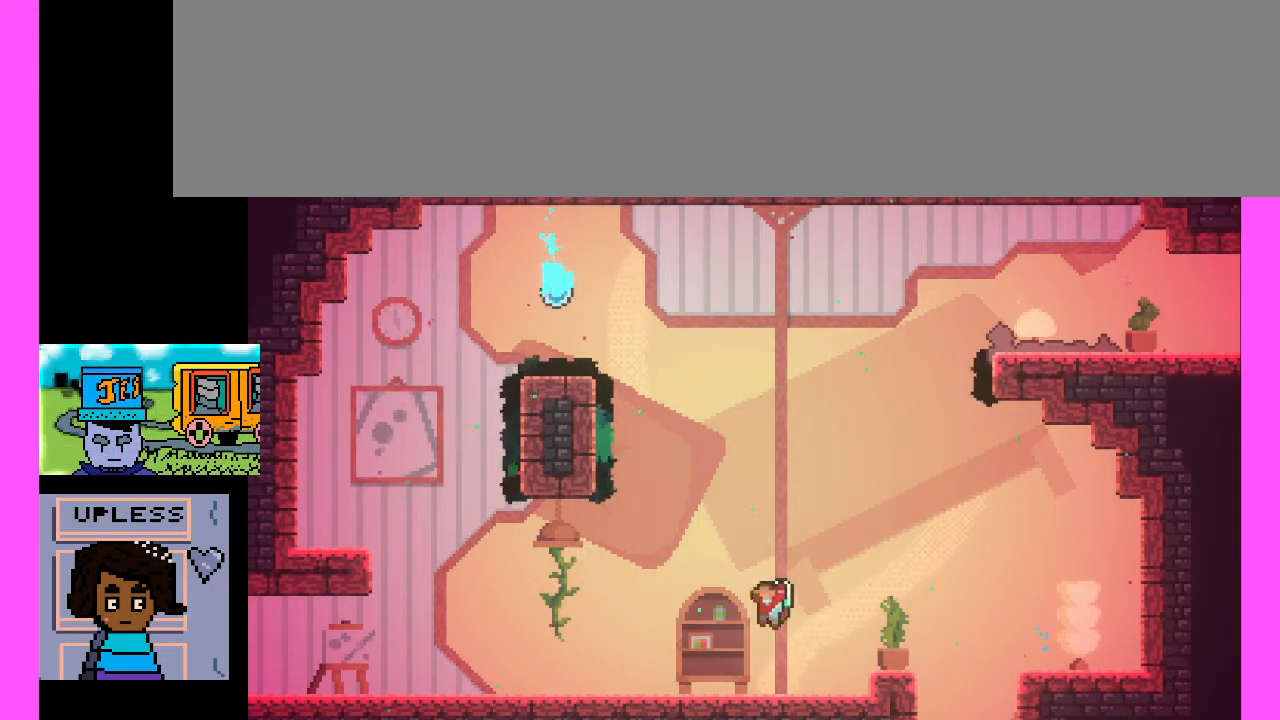
{"keys": ["c"], "events": [[467, "c", "down"]]}
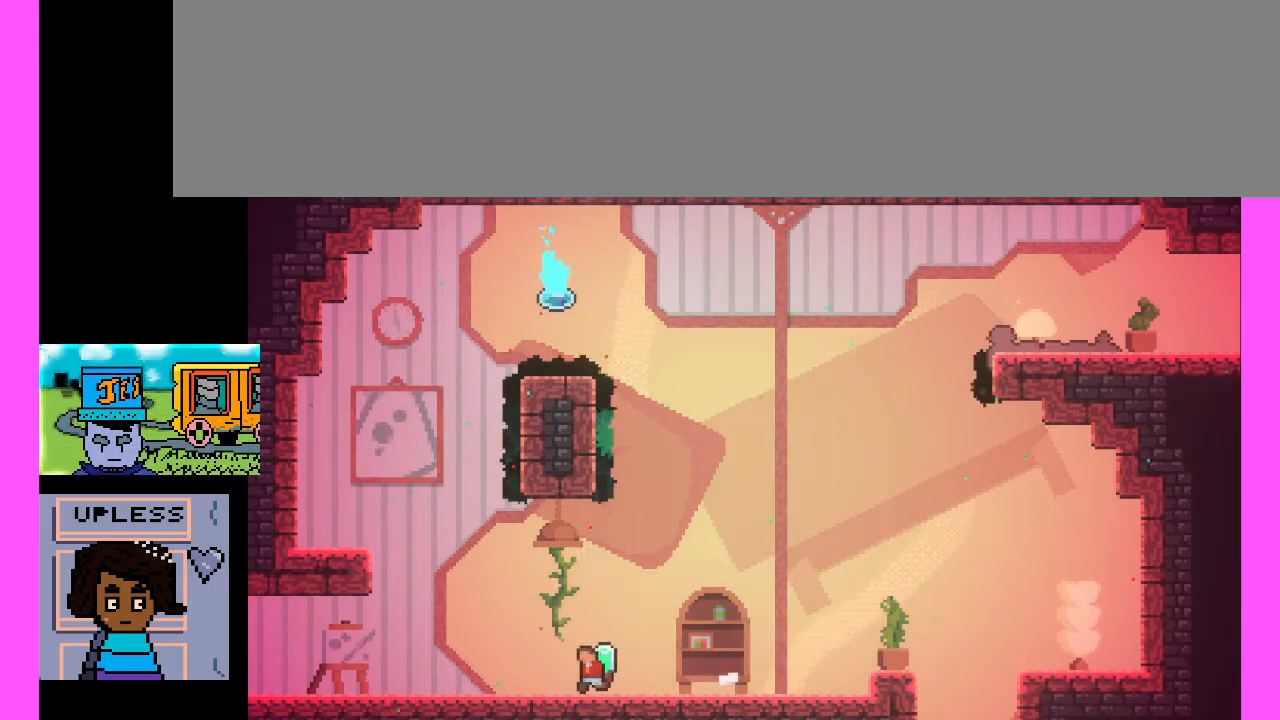
{"keys": ["c", "x"], "events": [[200, "c", "up"], [367, "c", "down"], [367, "x", "down"]]}
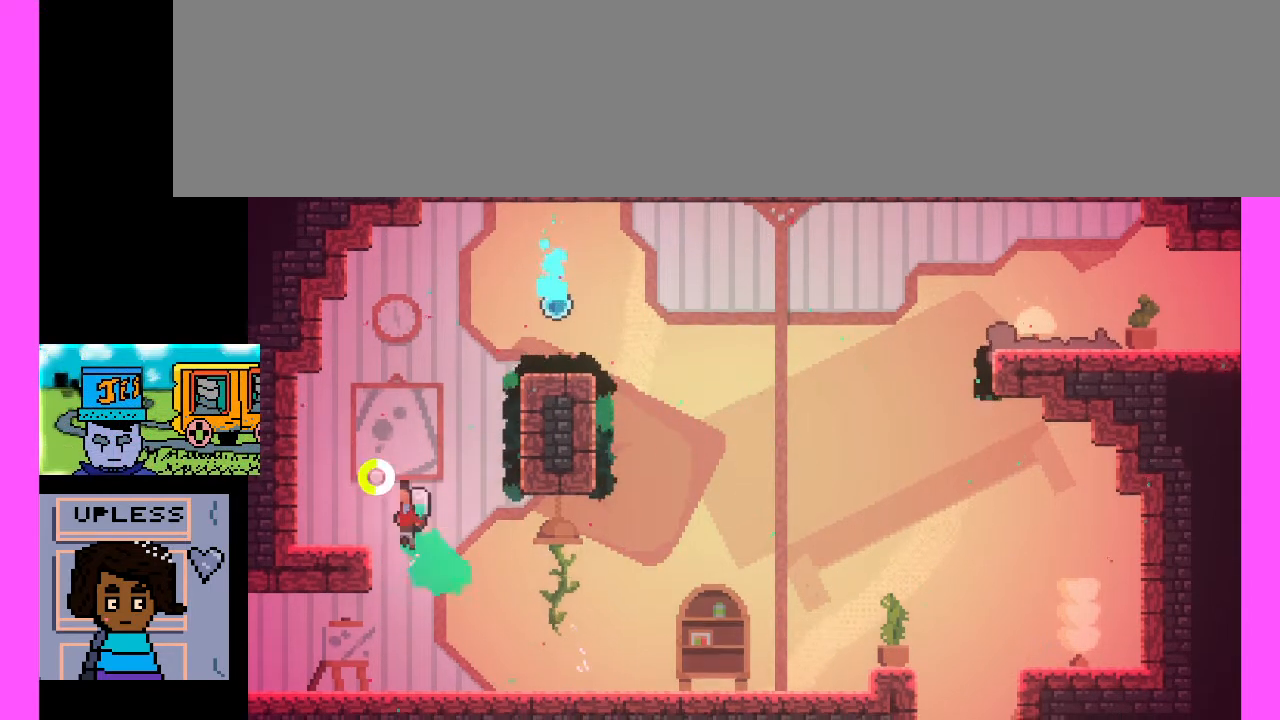
{"keys": [], "events": [[233, "c", "up"], [233, "x", "up"]]}
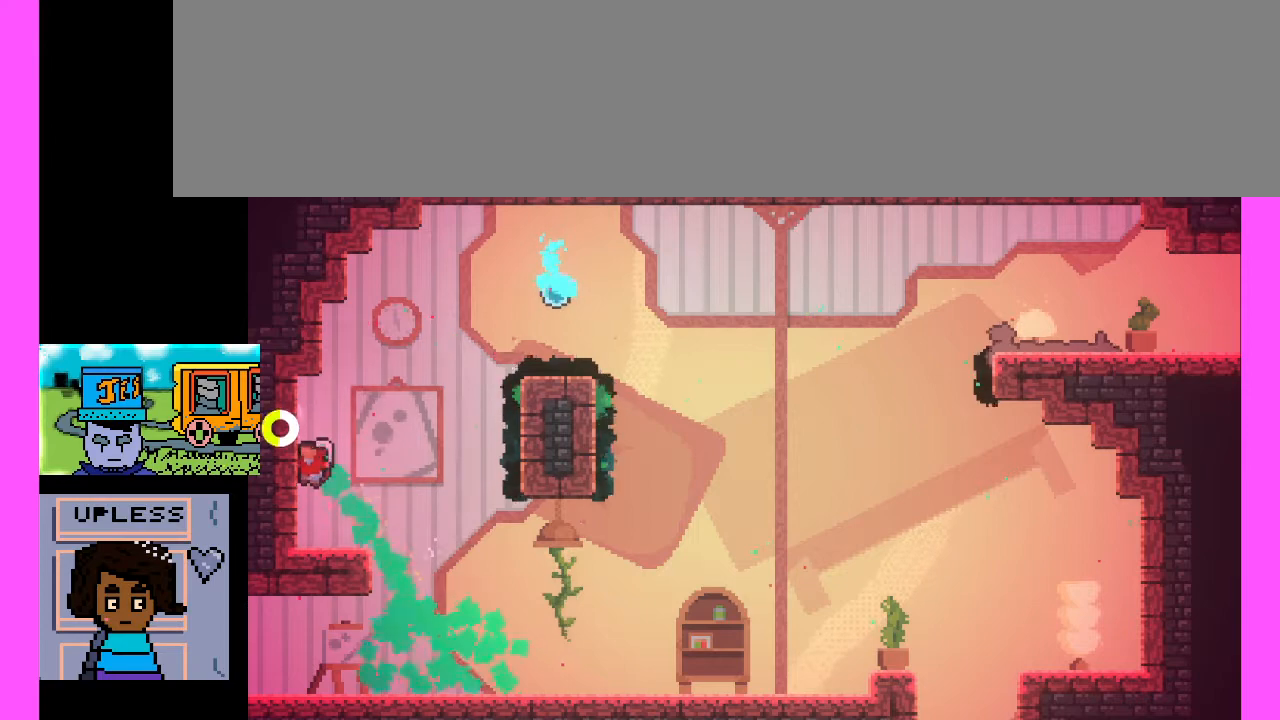
{"keys": [], "events": [[200, "c", "down"], [400, "c", "up"]]}
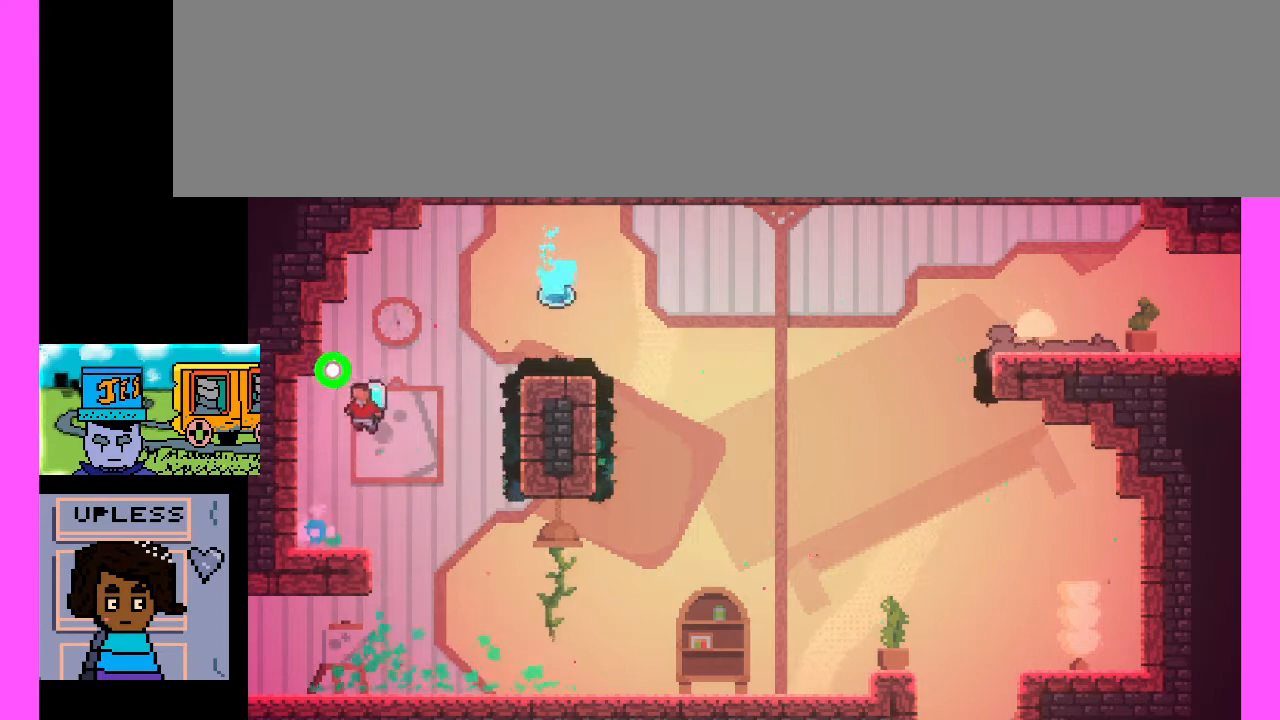
{"keys": [], "events": [[233, "c", "down"], [433, "c", "up"]]}
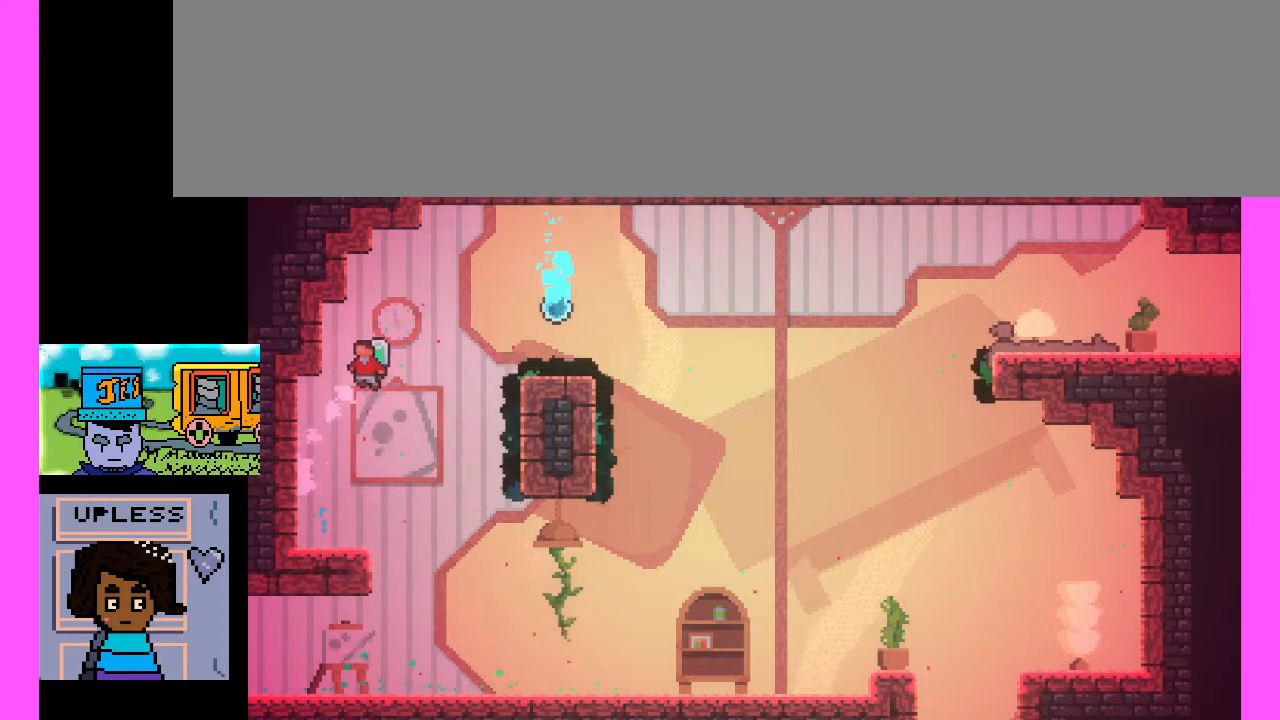
{"keys": [], "events": [[200, "c", "down"], [400, "c", "up"]]}
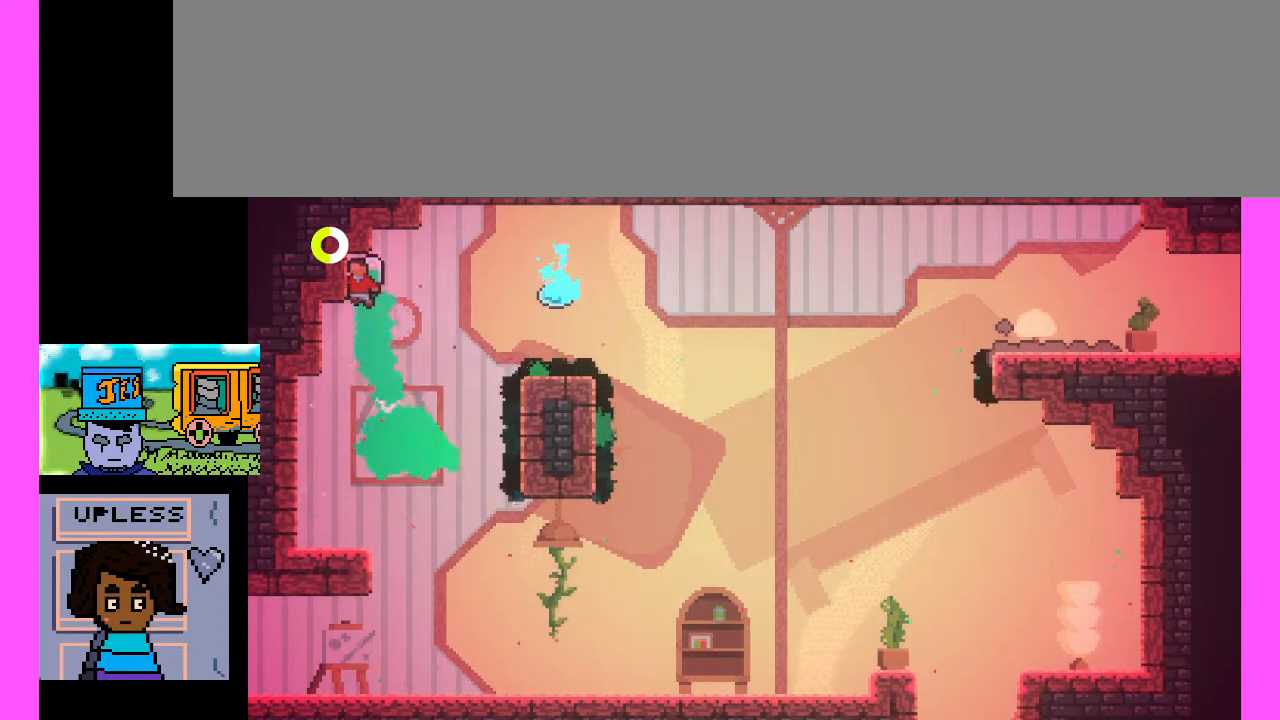
{"keys": [], "events": []}
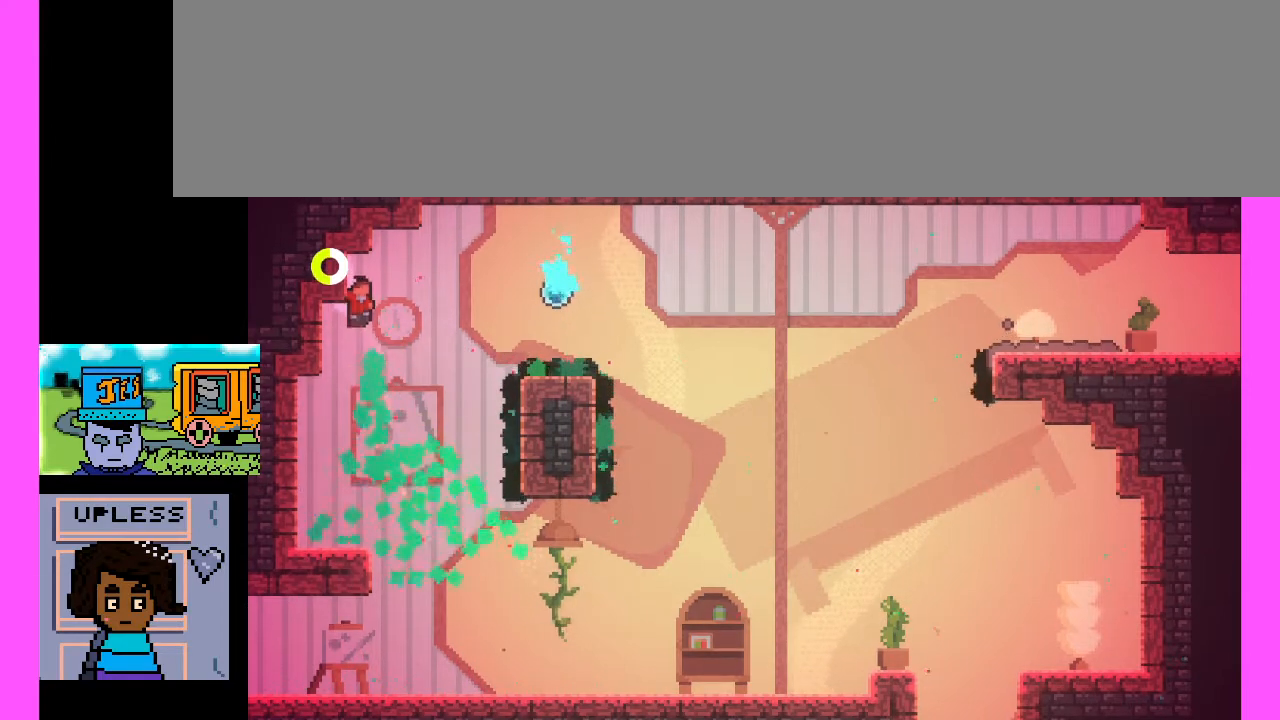
{"keys": ["c"], "events": [[333, "c", "down"]]}
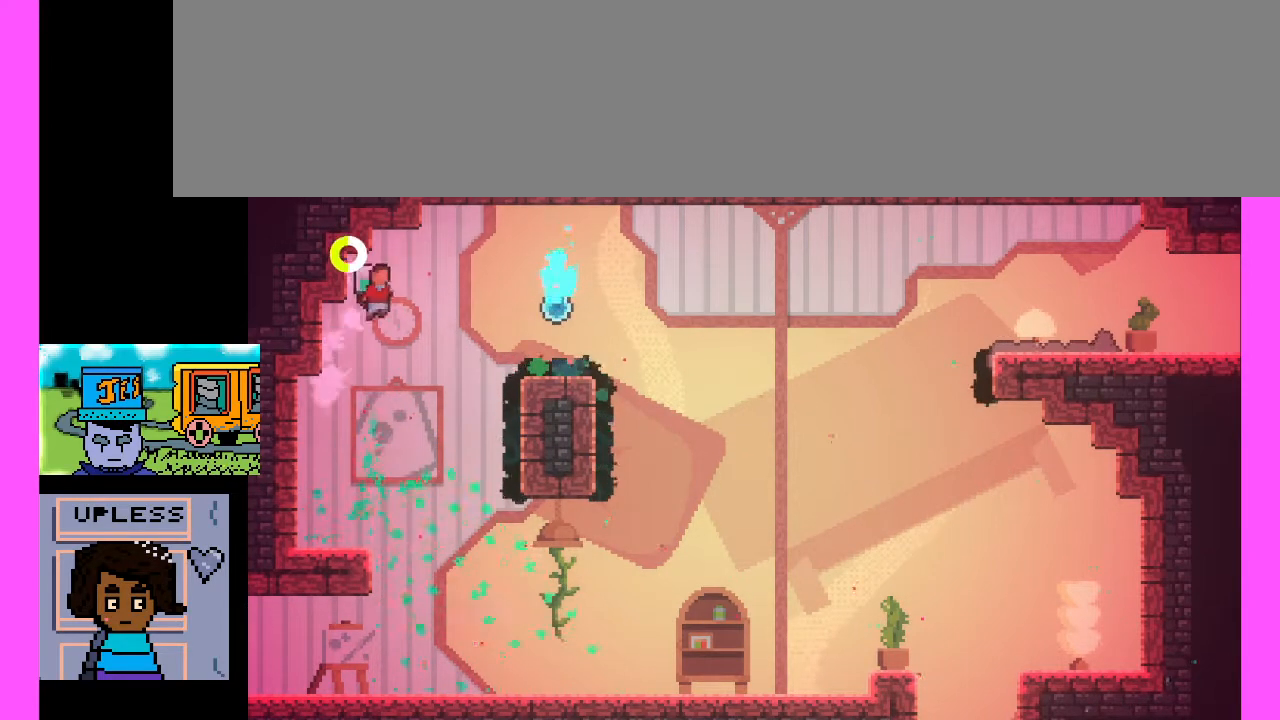
{"keys": ["x"], "events": [[167, "c", "up"], [433, "x", "down"]]}
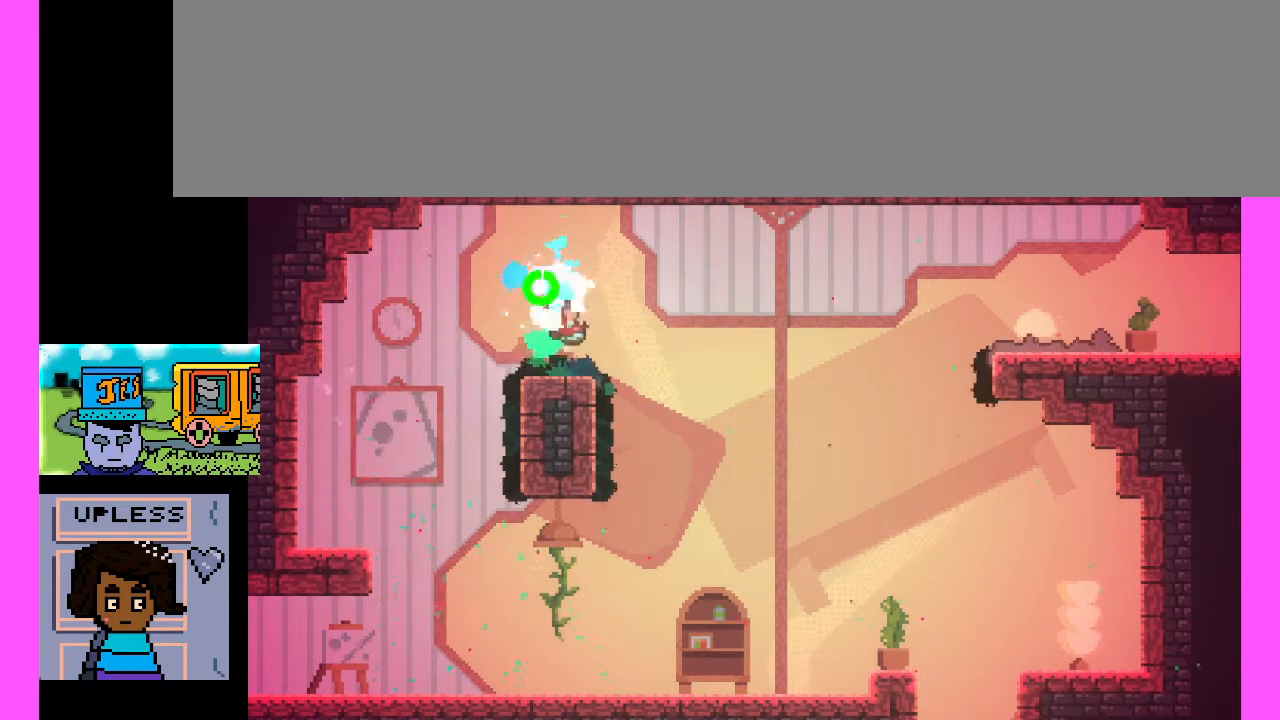
{"keys": ["c", "x"], "events": [[467, "c", "down"]]}
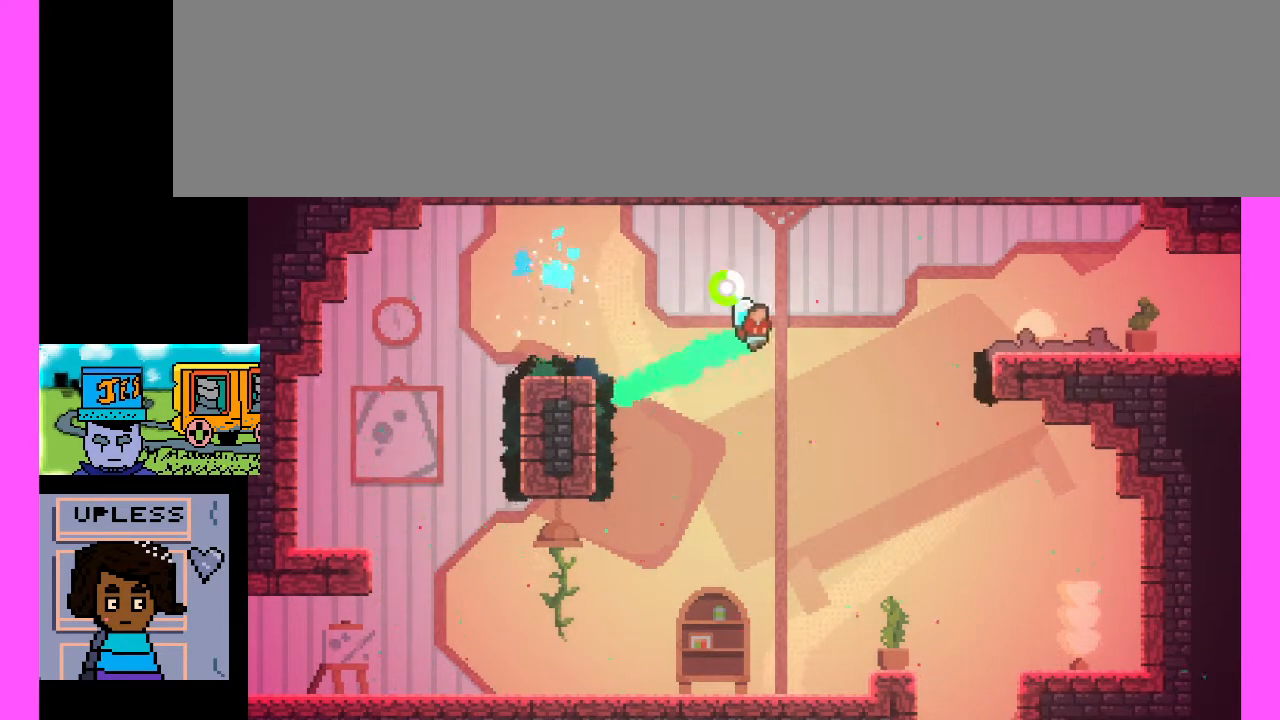
{"keys": ["c", "x"], "events": [[33, "x", "up"], [433, "x", "down"]]}
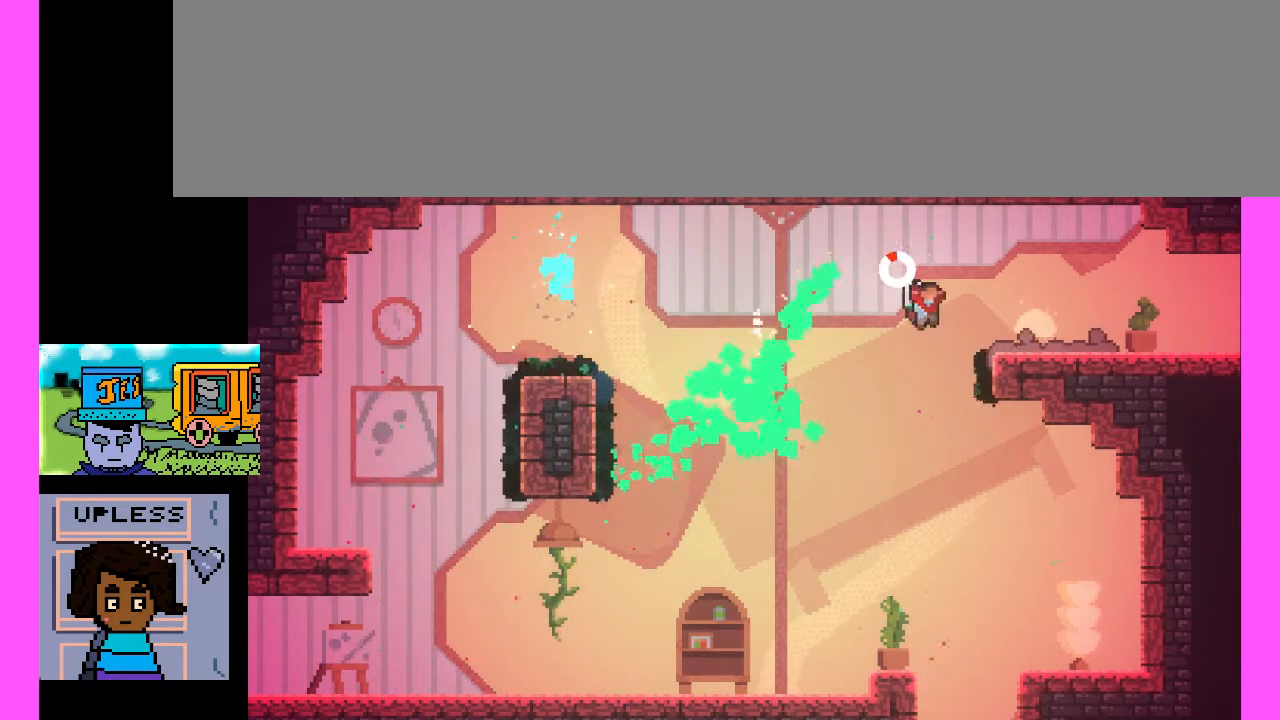
{"keys": [], "events": [[433, "c", "up"], [433, "x", "up"]]}
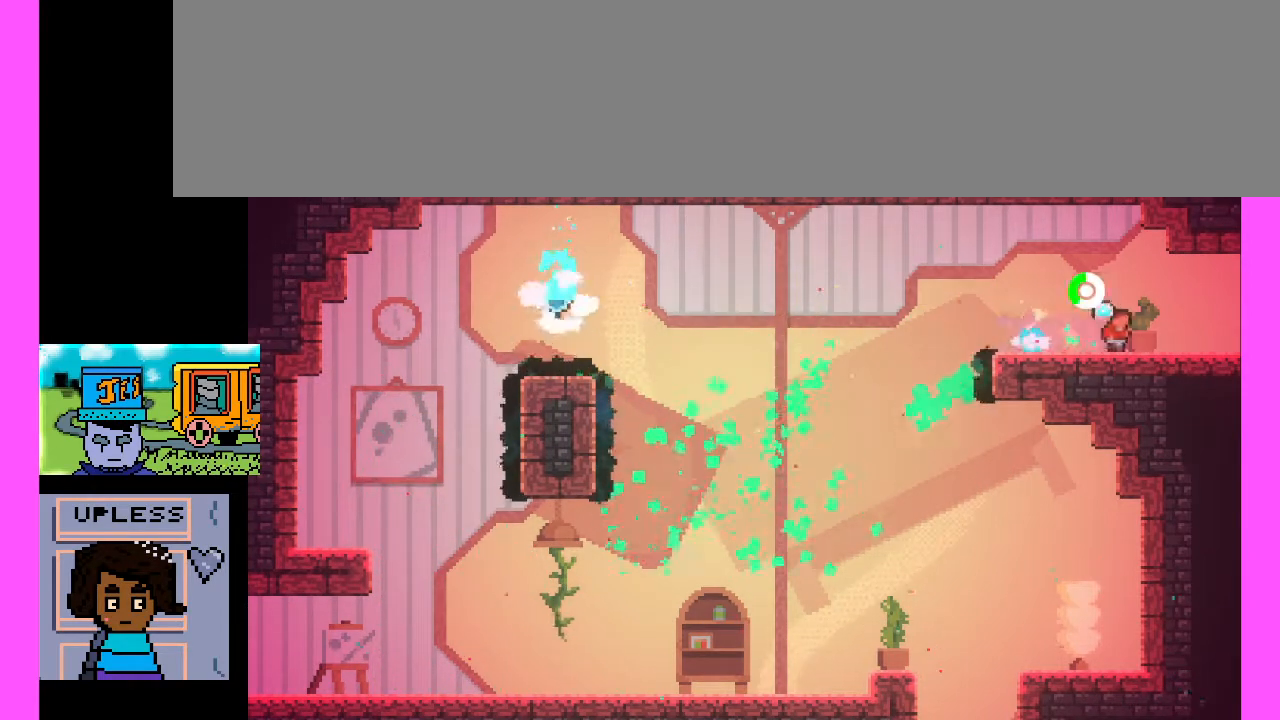
{"keys": ["c"], "events": [[400, "c", "down"]]}
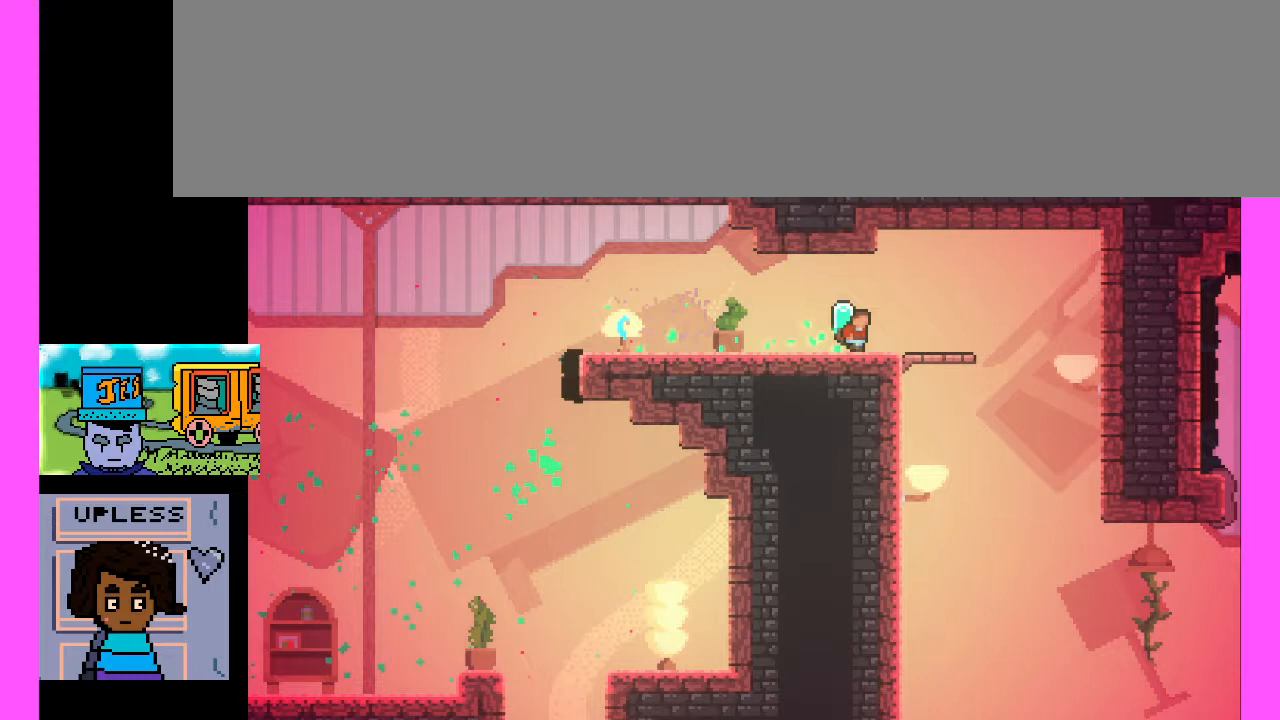
{"keys": [], "events": [[200, "c", "up"]]}
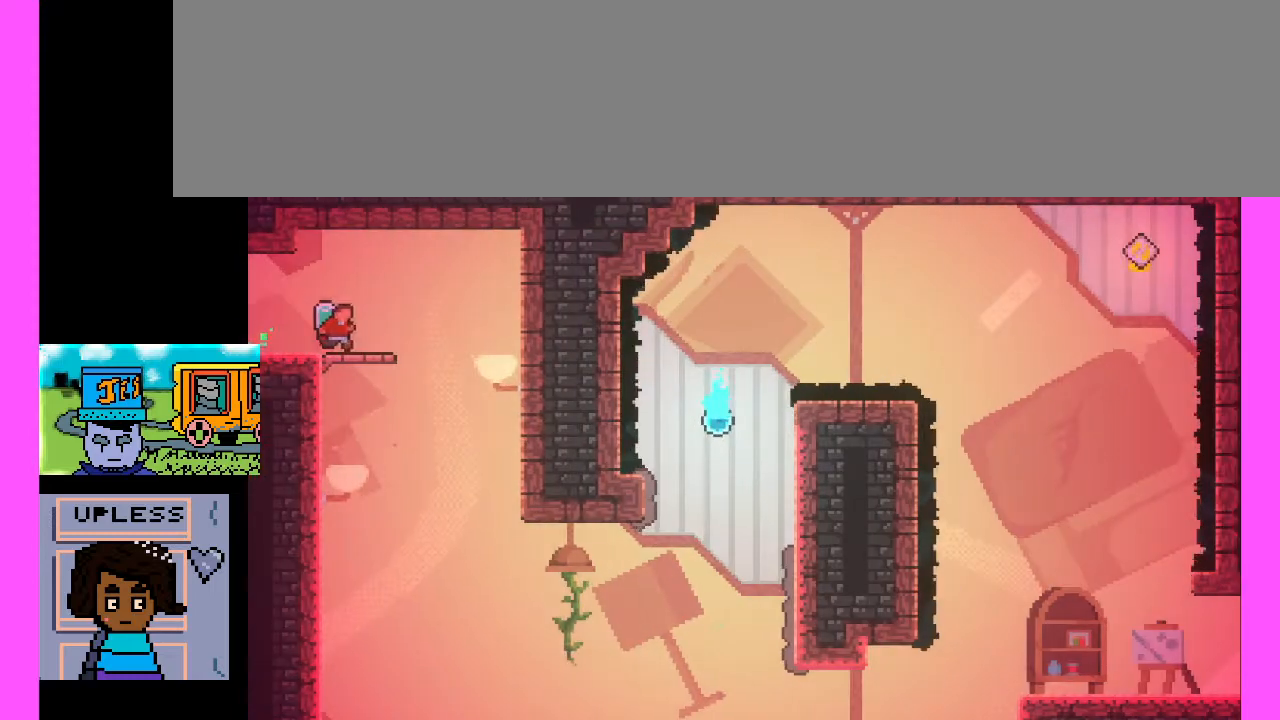
{"keys": [], "events": []}
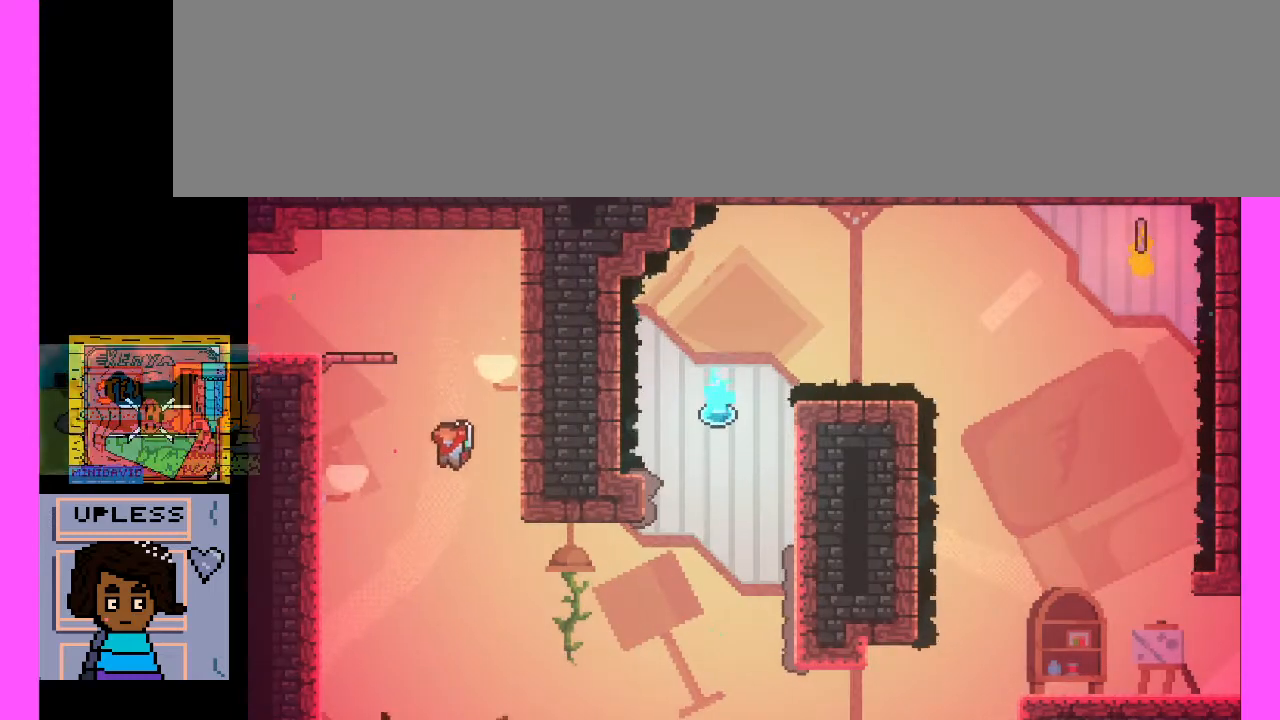
{"keys": [], "events": [[133, "c", "down"], [300, "c", "up"]]}
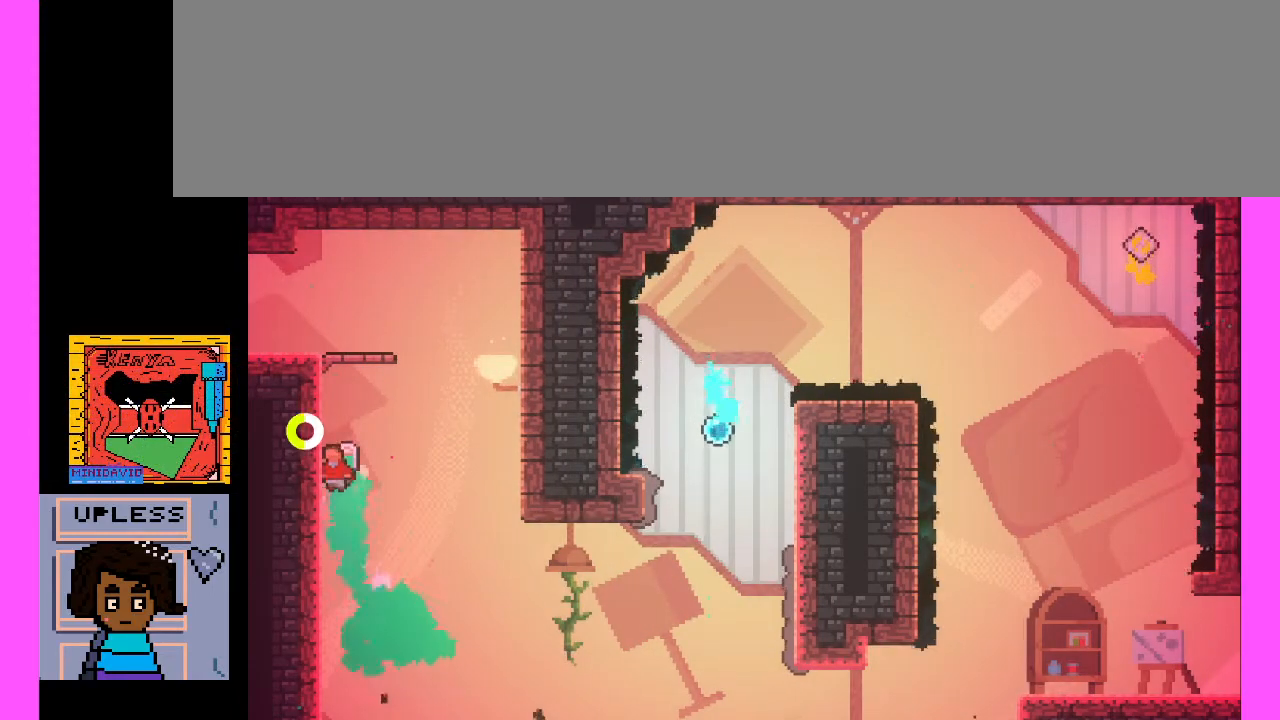
{"keys": [], "events": []}
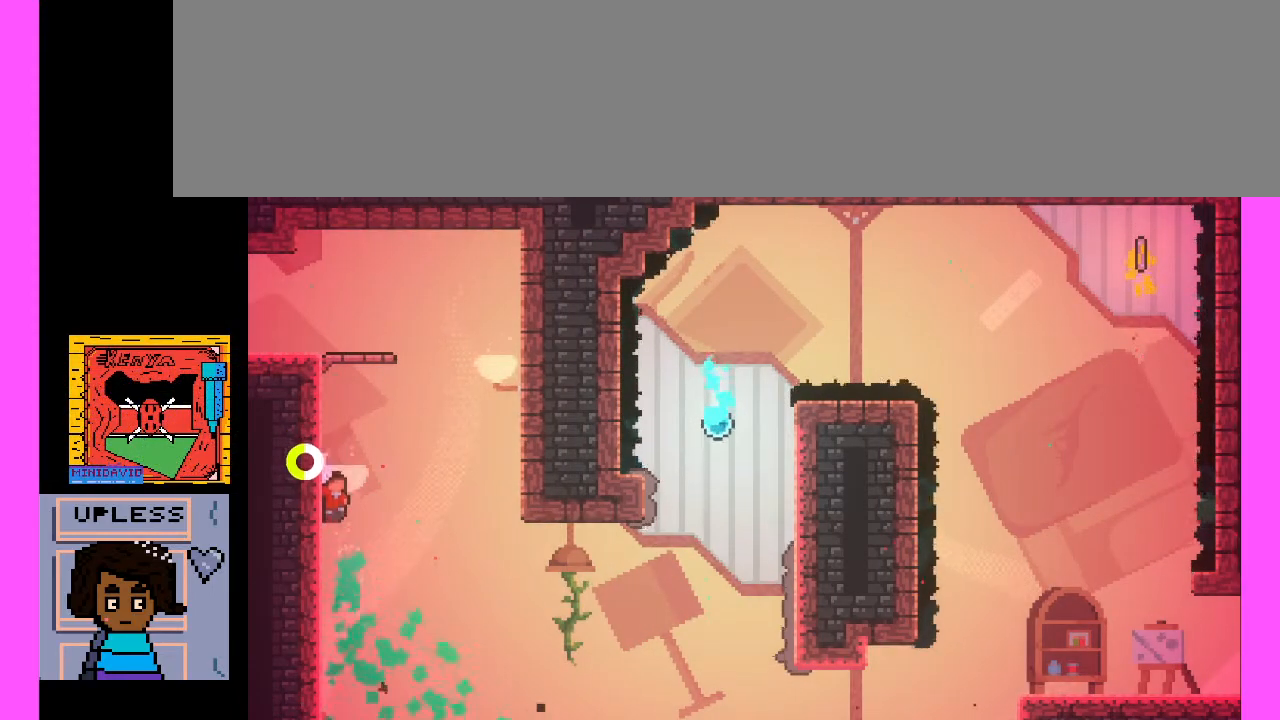
{"keys": [], "events": []}
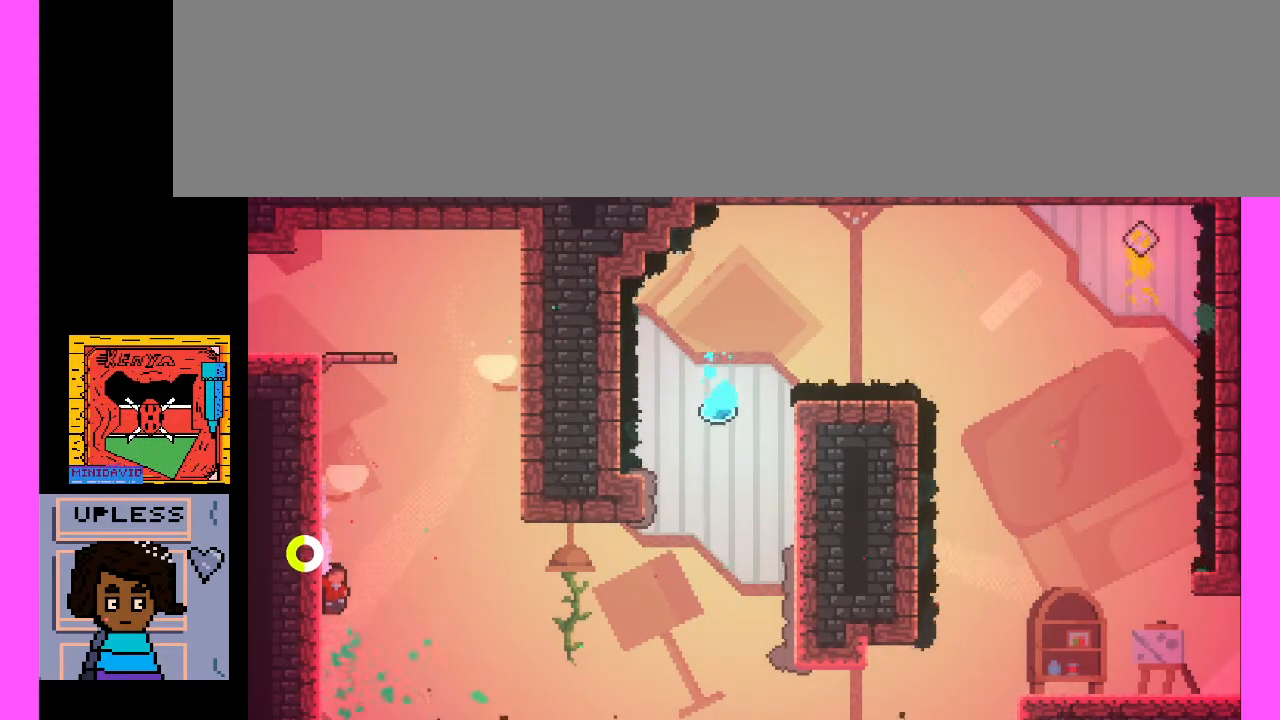
{"keys": [], "events": [[200, "c", "down"], [433, "c", "up"]]}
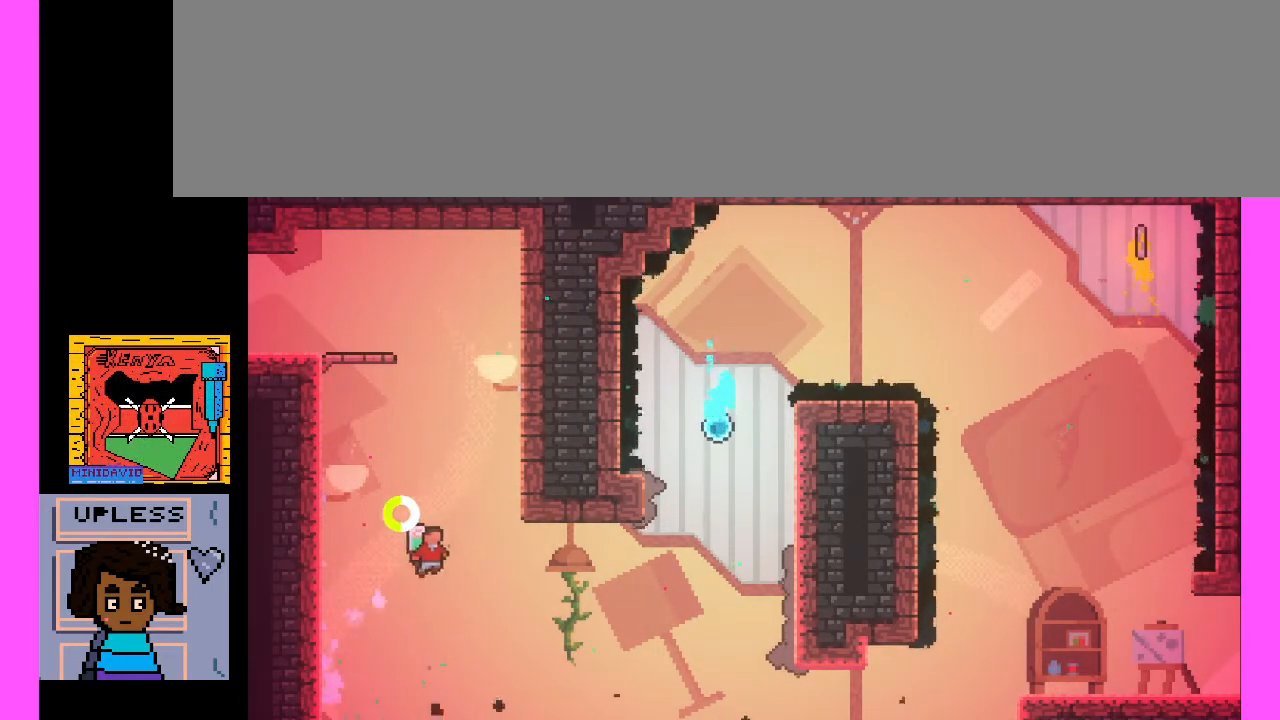
{"keys": ["x"], "events": [[233, "x", "down"]]}